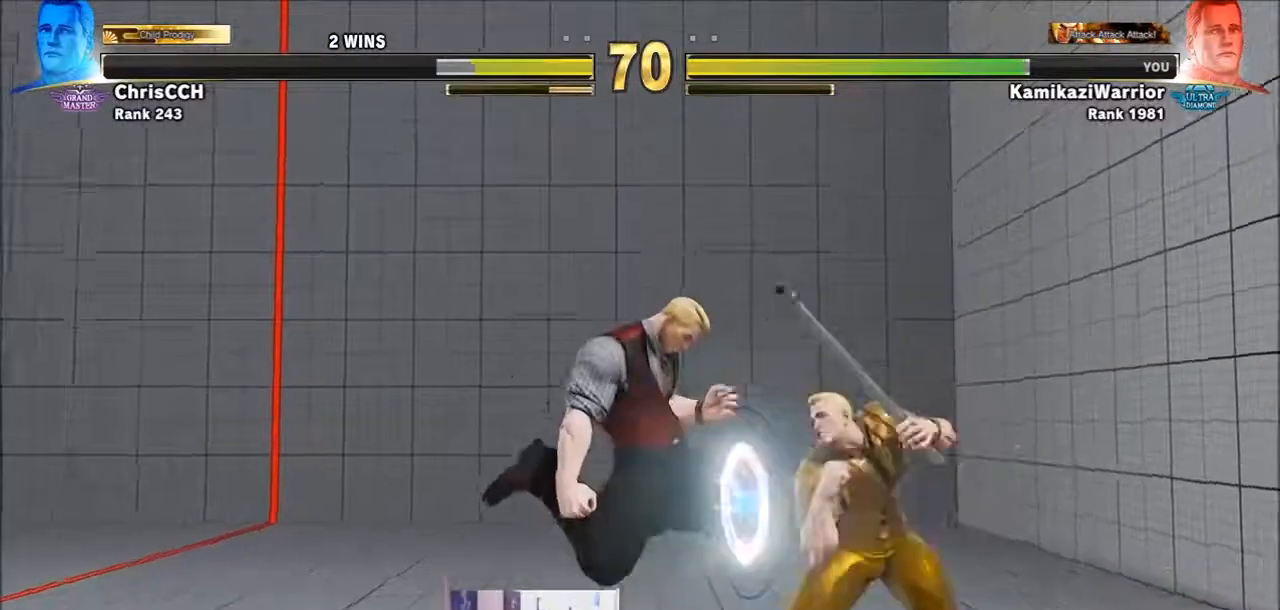
Gameplay with a controller (arcade stick); each line is a JSON object with the inputs held at the frame after it. "events" lists button and stick changes between this image and that frame as [ms after this image, input, new state], when the widget could be followed in between. Not read: L3 R3 START.
{"buttons": ["CROSS", "SQUARE"], "left_stick": "right", "events": [[117, "left_stick", "right"], [167, "CIRCLE", "up"], [467, "CROSS", "down"], [467, "SQUARE", "down"]]}
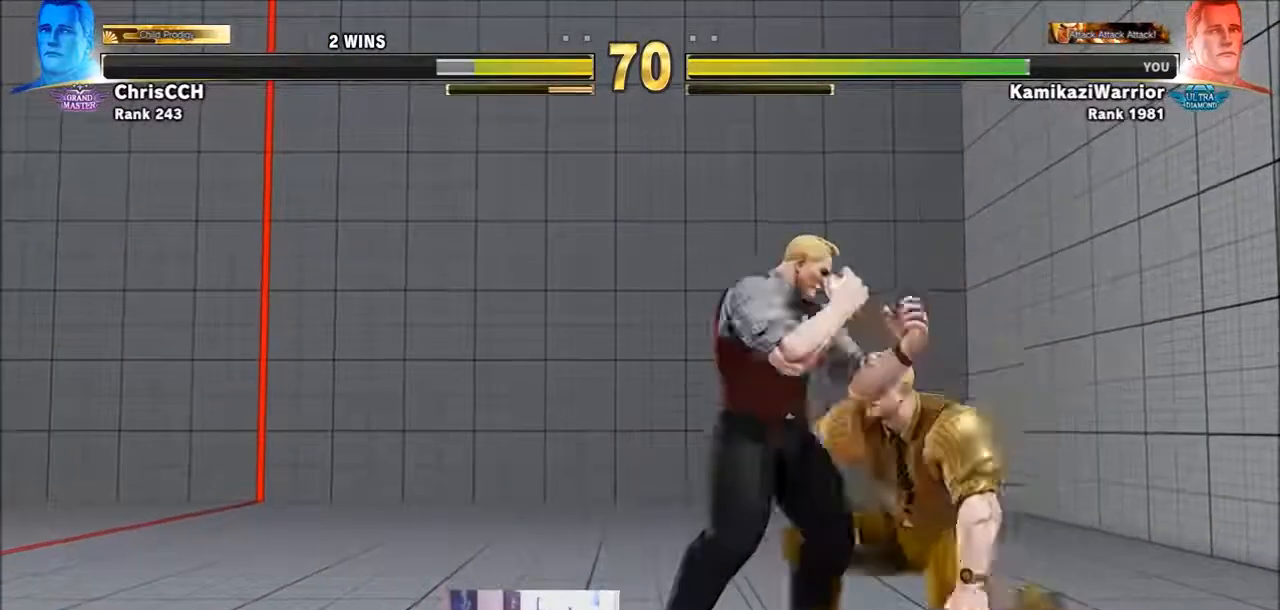
{"buttons": [], "left_stick": "center", "events": [[83, "CROSS", "up"], [83, "left_stick", "center"], [117, "SQUARE", "up"]]}
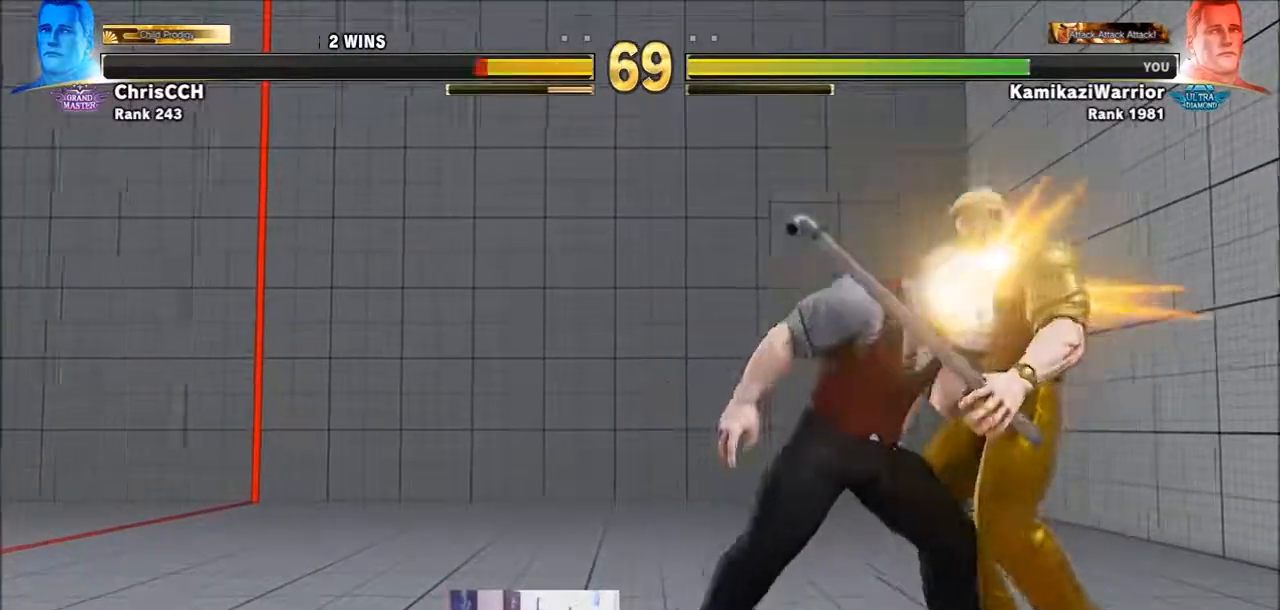
{"buttons": [], "left_stick": "center", "events": [[117, "CIRCLE", "down"], [117, "CROSS", "down"], [117, "R2", "down"], [200, "CIRCLE", "up"], [200, "CROSS", "up"], [200, "R2", "up"], [317, "R1", "down"], [317, "TRIANGLE", "down"], [350, "SQUARE", "down"], [400, "R1", "up"], [400, "TRIANGLE", "up"], [433, "SQUARE", "up"]]}
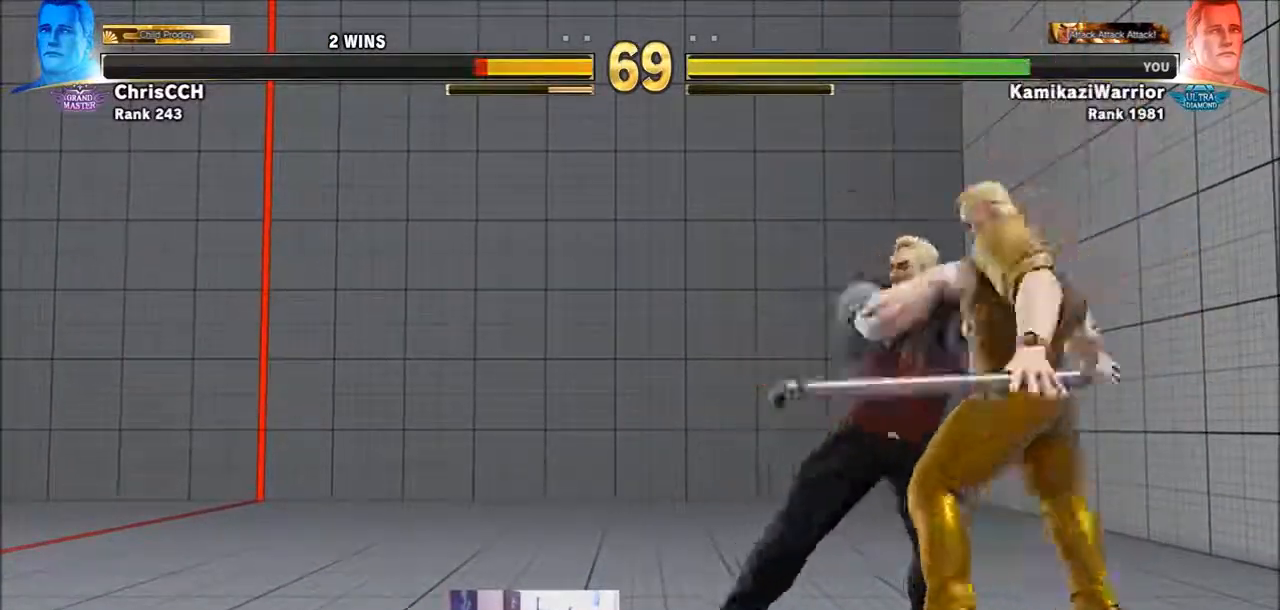
{"buttons": [], "left_stick": "center", "events": [[17, "CIRCLE", "down"], [17, "CROSS", "down"], [17, "R2", "down"], [117, "CIRCLE", "up"], [117, "CROSS", "up"], [117, "R2", "up"]]}
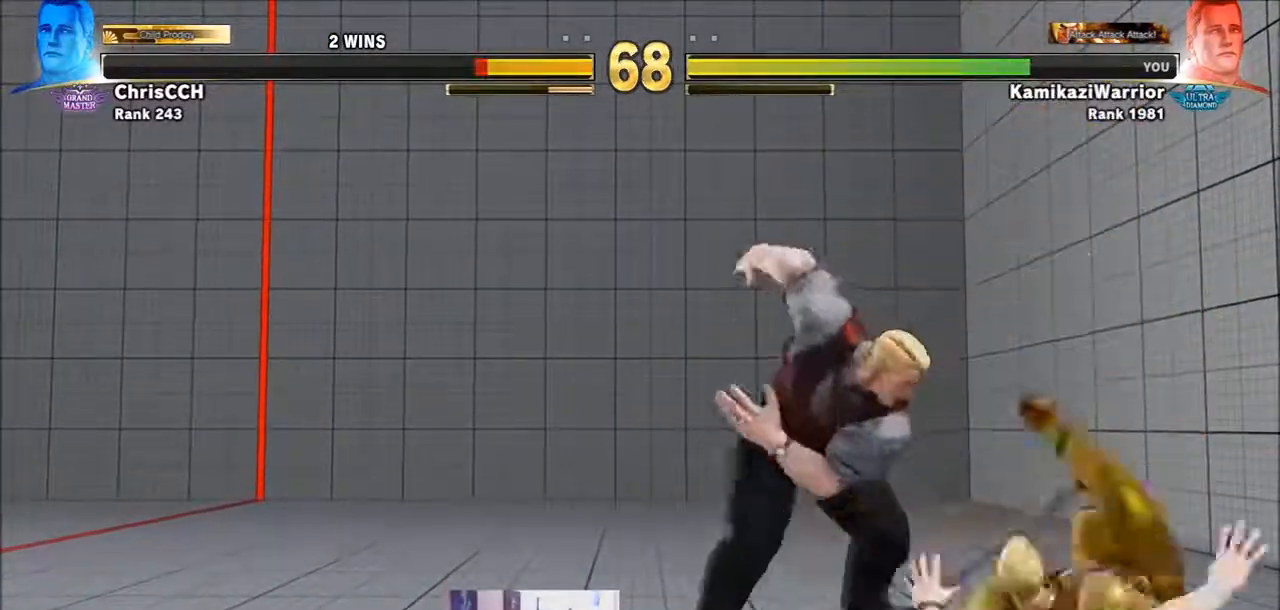
{"buttons": ["SQUARE"], "left_stick": "right", "events": [[117, "left_stick", "right"], [500, "SQUARE", "down"]]}
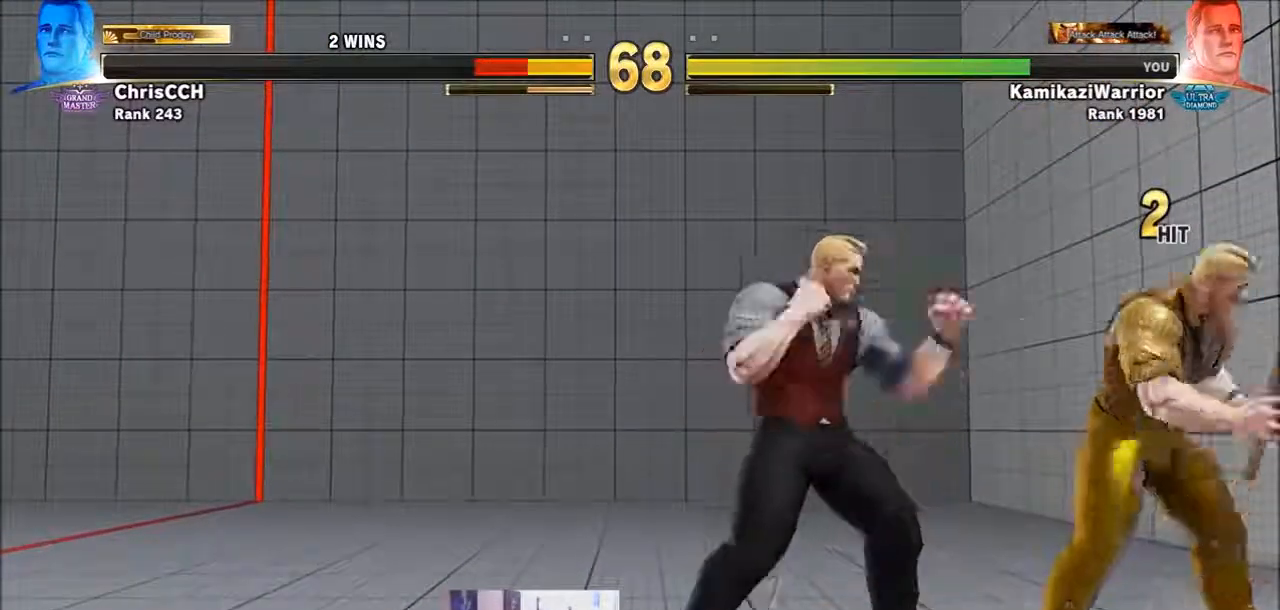
{"buttons": [], "left_stick": "left", "events": [[83, "left_stick", "center"], [167, "SQUARE", "up"], [233, "left_stick", "left"]]}
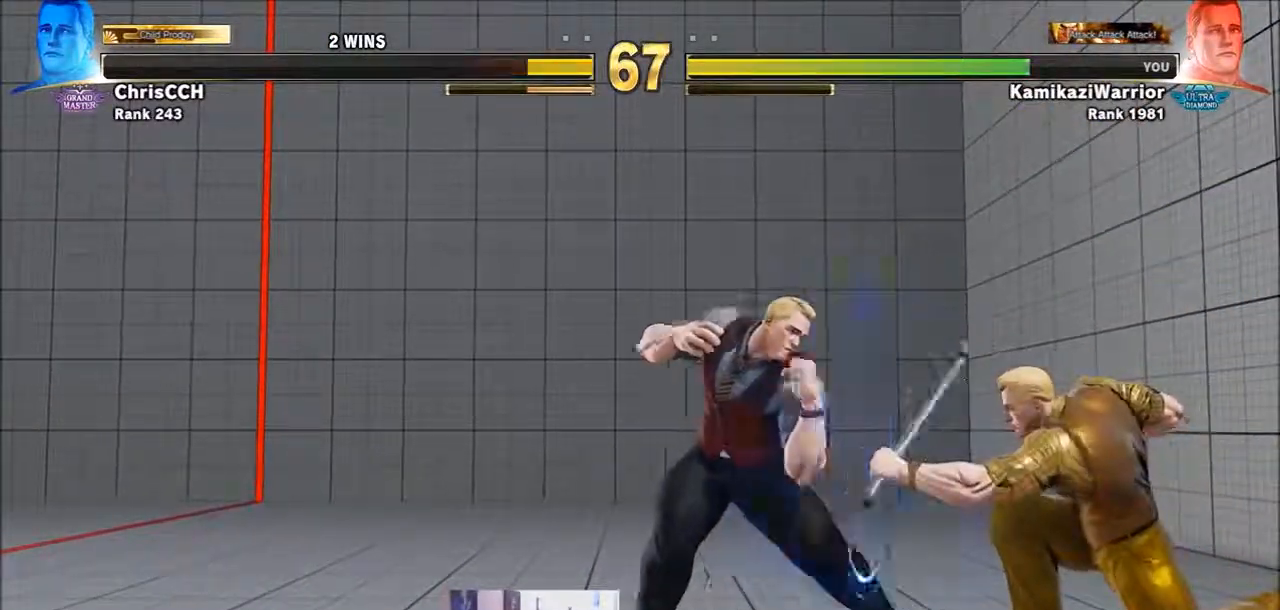
{"buttons": [], "left_stick": "left", "events": []}
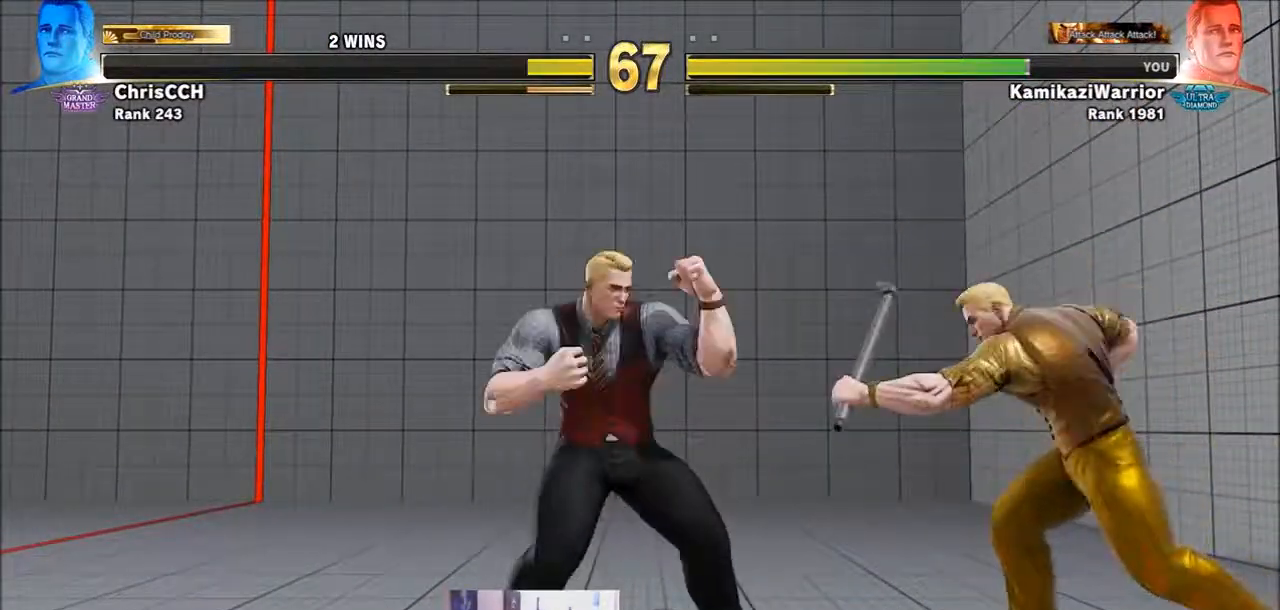
{"buttons": [], "left_stick": "left", "events": []}
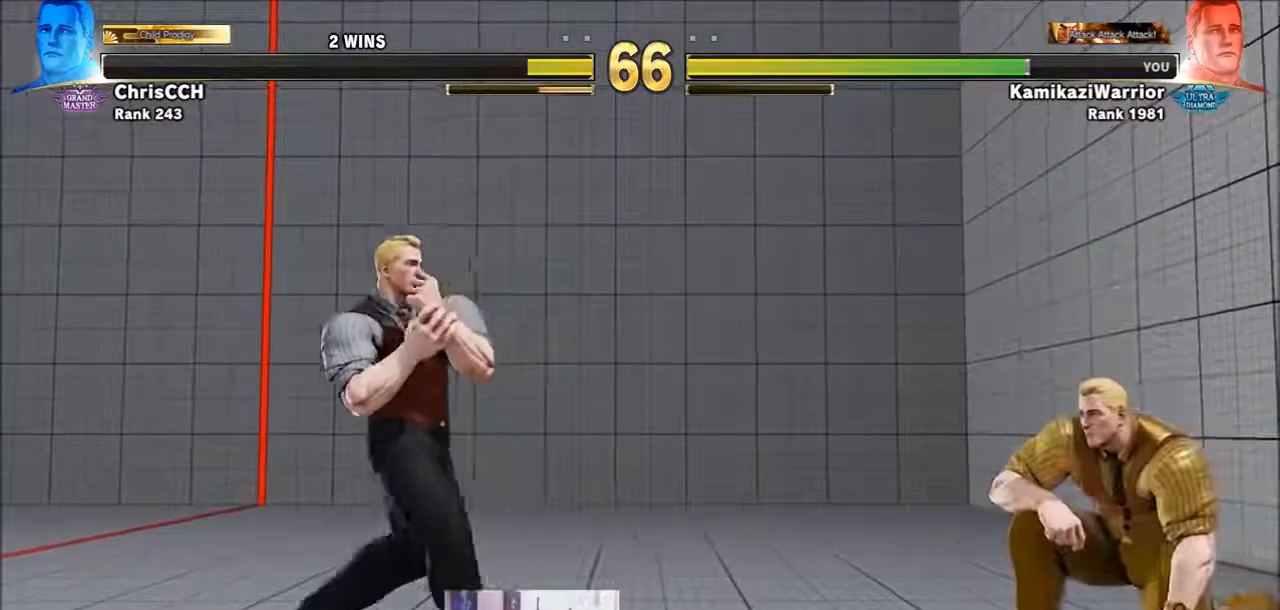
{"buttons": [], "left_stick": "up", "events": [[17, "left_stick", "center"], [317, "left_stick", "up"]]}
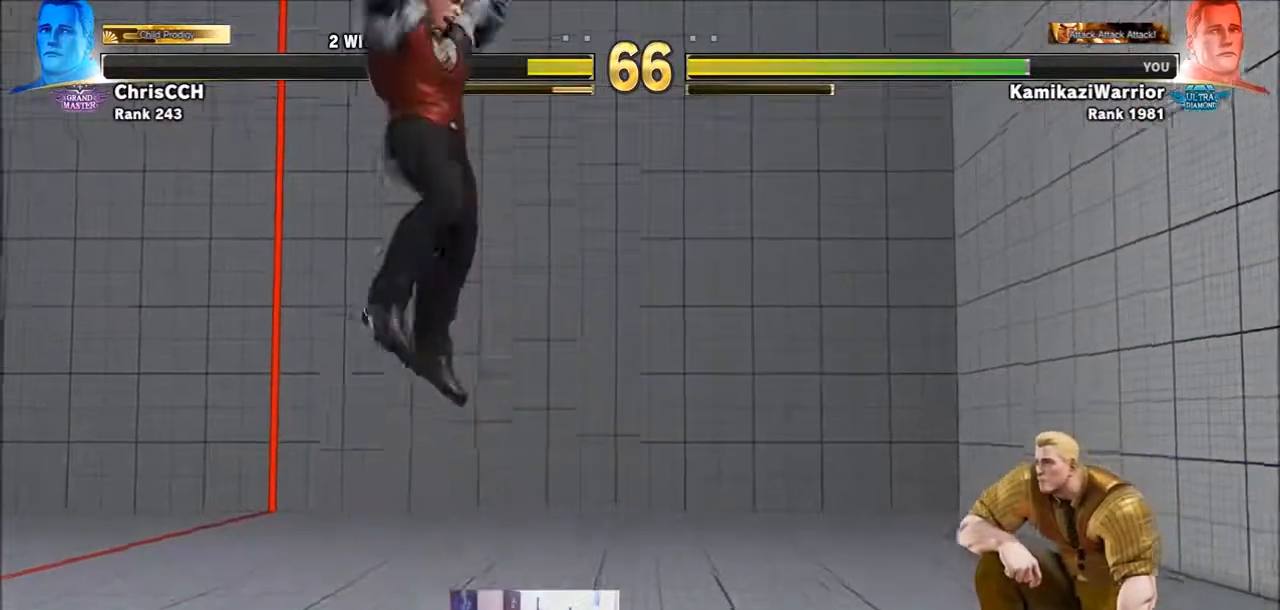
{"buttons": ["R2"], "left_stick": "left", "events": [[117, "left_stick", "center"], [267, "R2", "down"], [433, "left_stick", "left"]]}
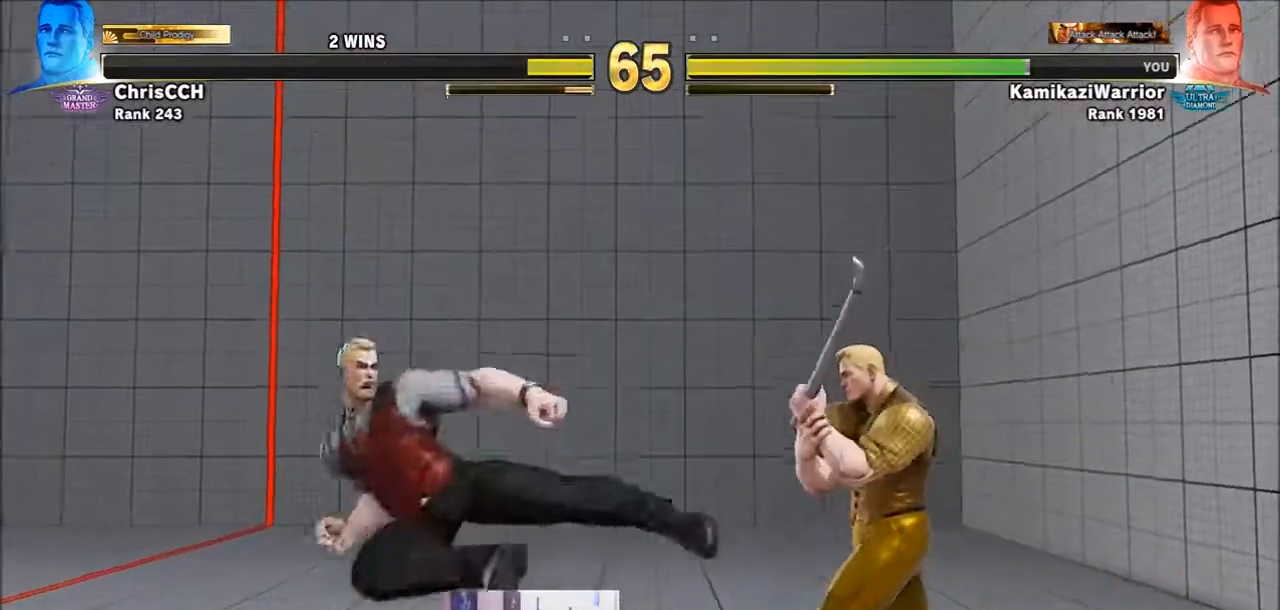
{"buttons": [], "left_stick": "left", "events": [[83, "R2", "up"]]}
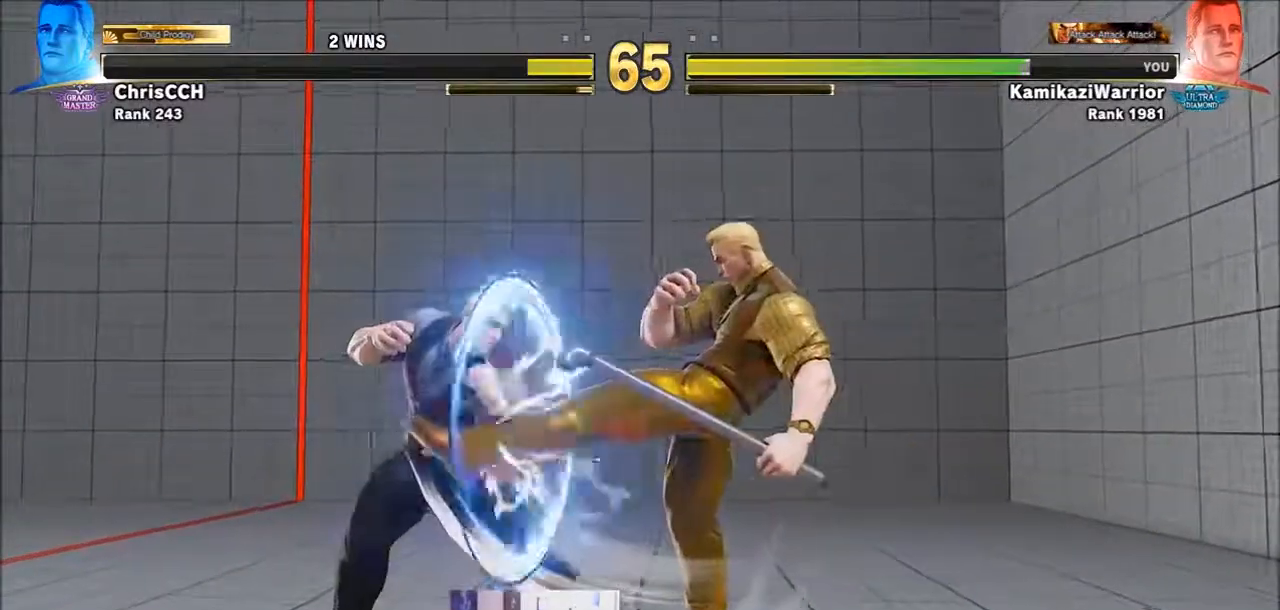
{"buttons": [], "left_stick": "right", "events": [[317, "left_stick", "right"]]}
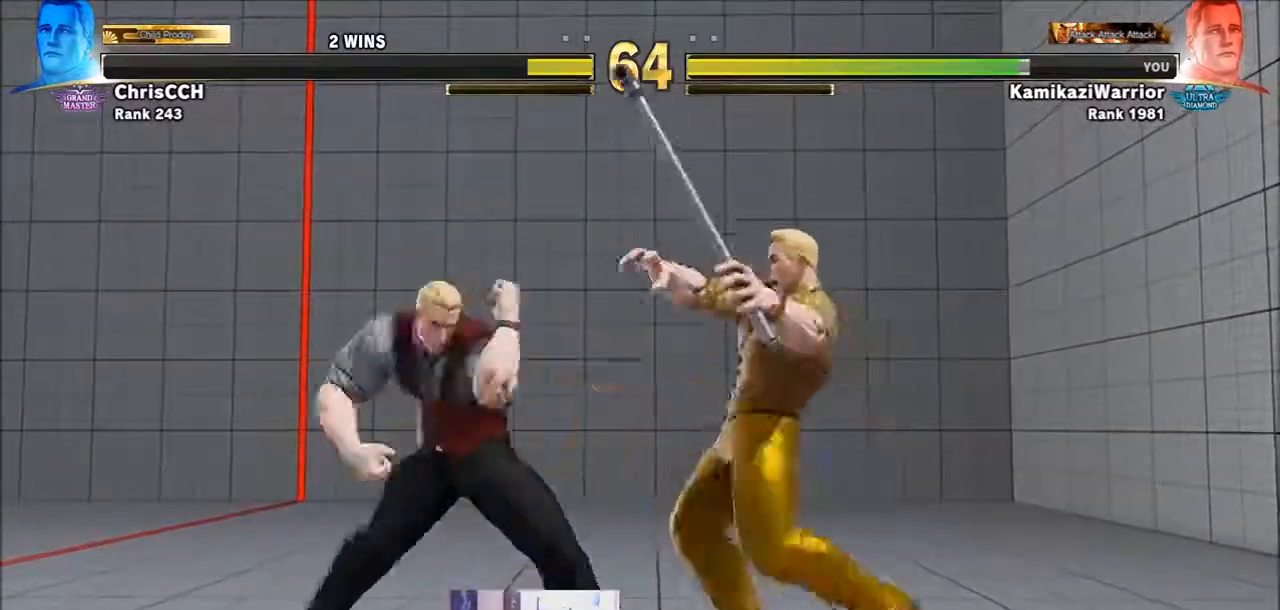
{"buttons": [], "left_stick": "left", "events": [[17, "left_stick", "center"], [50, "CROSS", "down"], [83, "left_stick", "left"], [200, "CROSS", "up"]]}
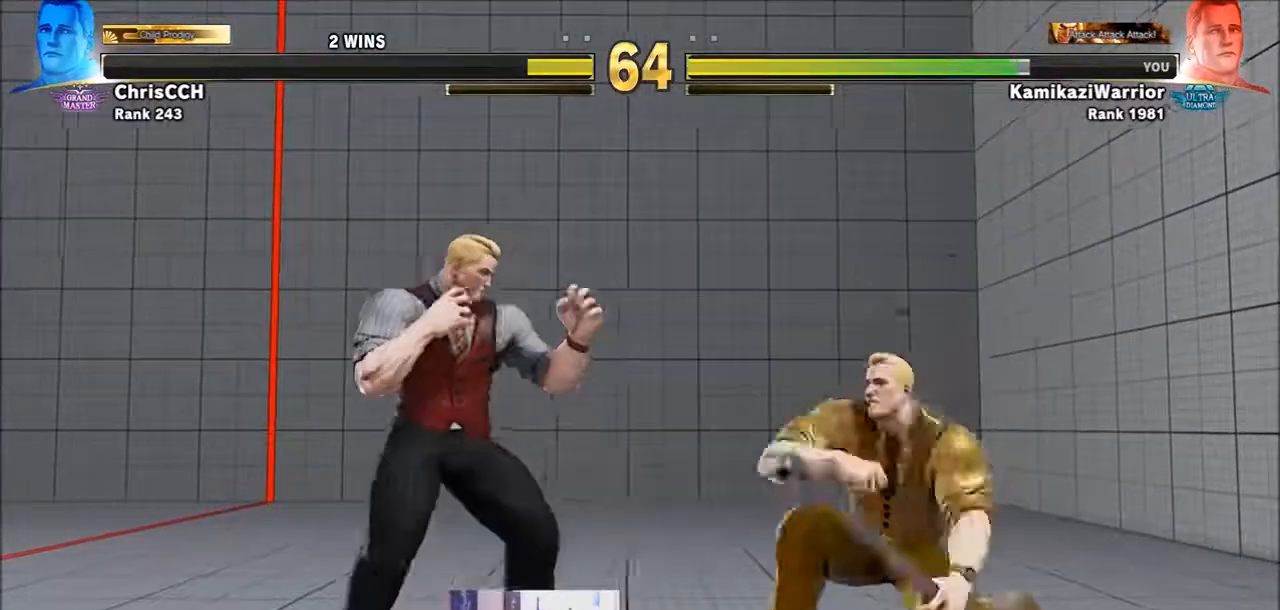
{"buttons": [], "left_stick": "up-left", "events": [[283, "left_stick", "up-left"]]}
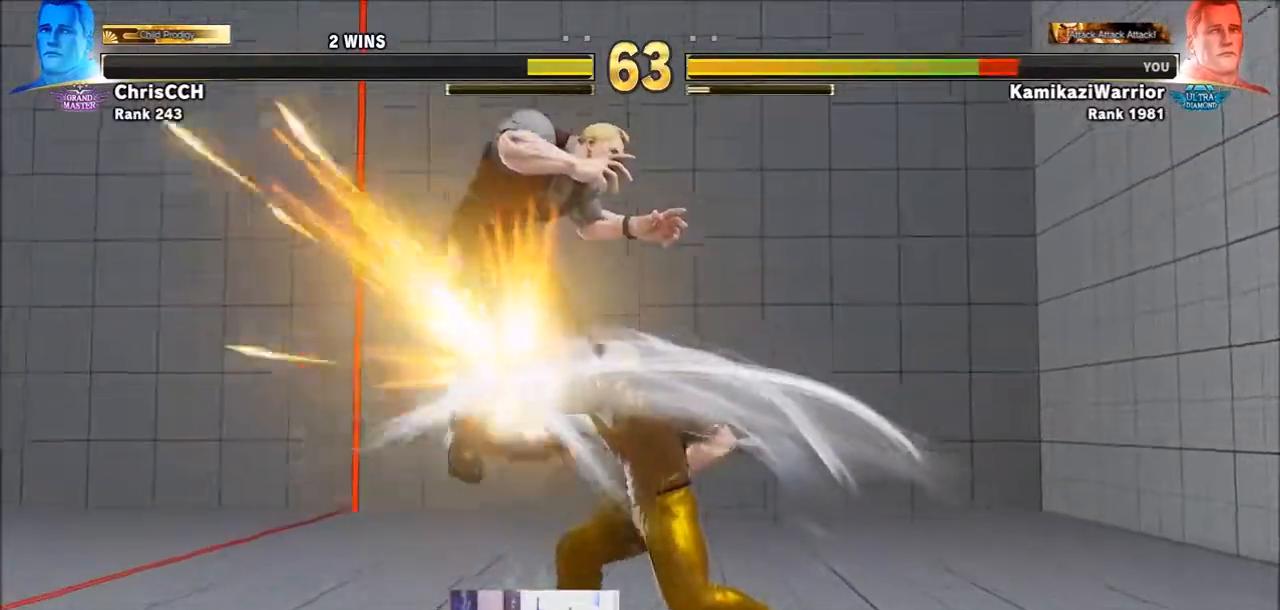
{"buttons": ["SQUARE", "TRIANGLE", "R1"], "left_stick": "center", "events": [[200, "left_stick", "down-left"], [350, "left_stick", "center"], [433, "R1", "down"], [433, "SQUARE", "down"], [433, "TRIANGLE", "down"]]}
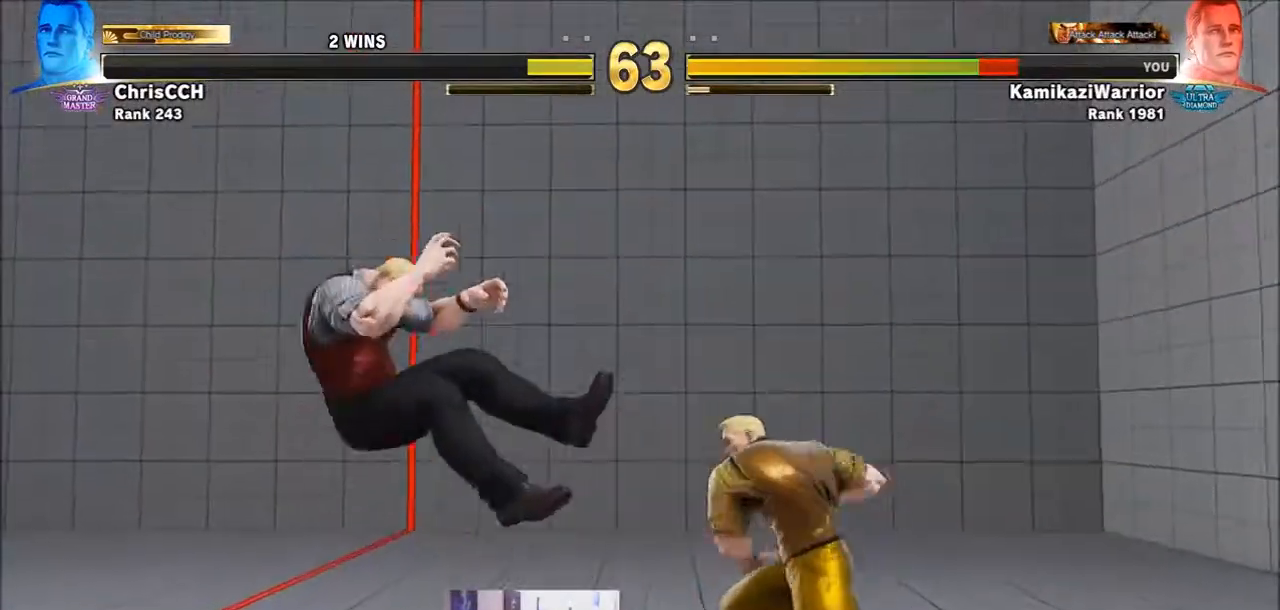
{"buttons": [], "left_stick": "left", "events": [[17, "R1", "up"], [17, "TRIANGLE", "up"], [17, "left_stick", "left"], [50, "SQUARE", "up"], [83, "R1", "down"], [83, "SQUARE", "down"], [83, "TRIANGLE", "down"], [117, "left_stick", "center"], [167, "left_stick", "left"], [200, "R1", "up"], [233, "SQUARE", "up"], [233, "TRIANGLE", "up"]]}
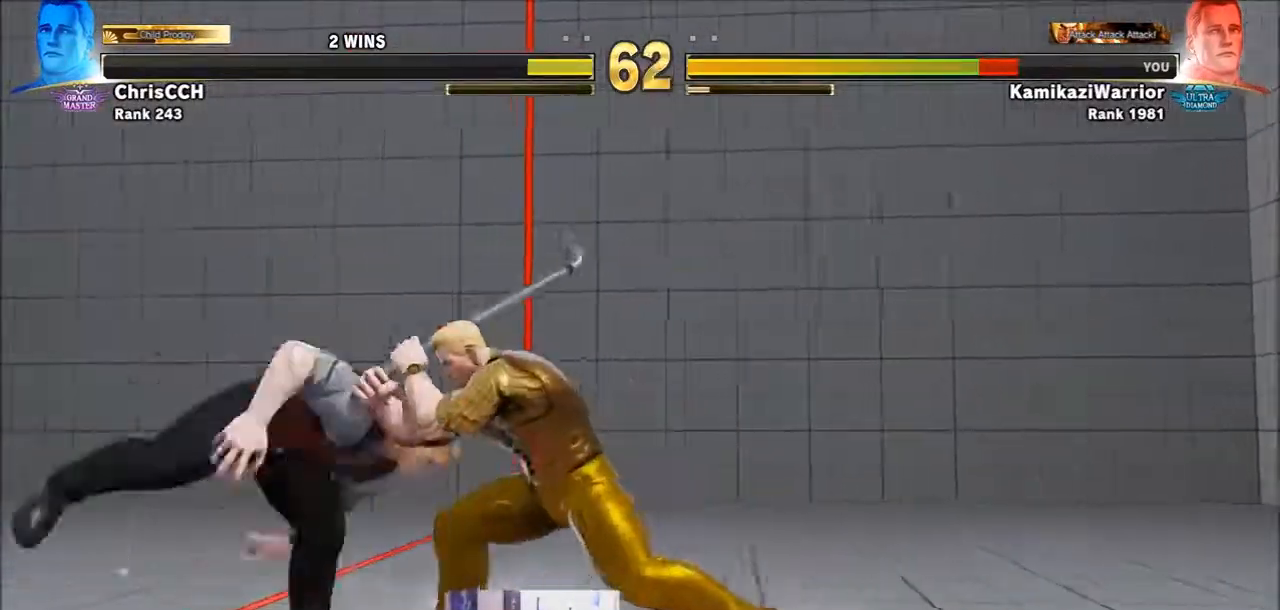
{"buttons": ["CROSS", "SQUARE"], "left_stick": "down-left", "events": [[167, "left_stick", "down-left"], [233, "CROSS", "down"], [233, "SQUARE", "down"]]}
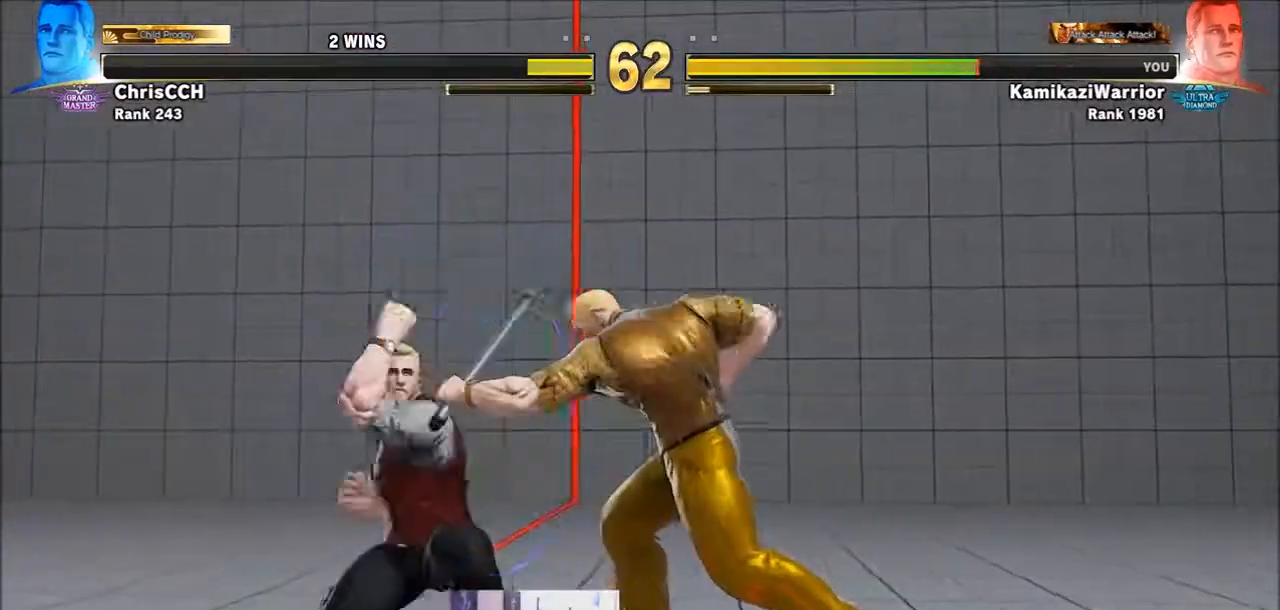
{"buttons": [], "left_stick": "up-left", "events": [[83, "CROSS", "up"], [83, "SQUARE", "up"], [83, "left_stick", "left"], [233, "left_stick", "up-left"]]}
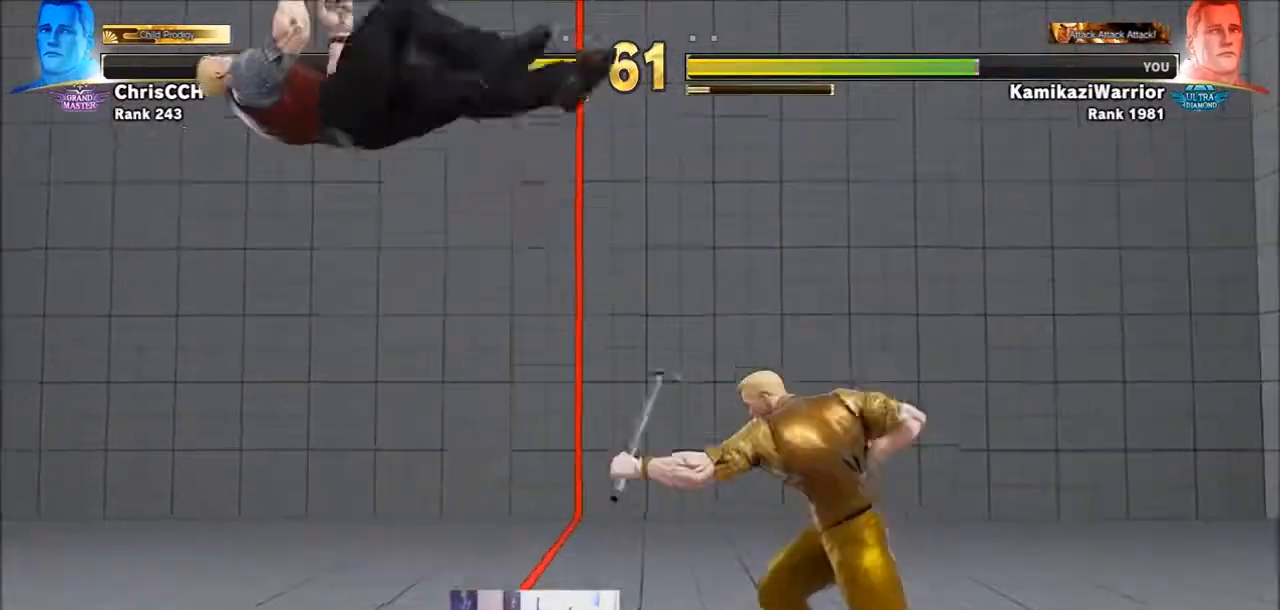
{"buttons": ["TRIANGLE", "R1"], "left_stick": "up-left", "events": [[117, "R1", "down"], [117, "TRIANGLE", "down"], [117, "left_stick", "center"], [383, "left_stick", "up-left"]]}
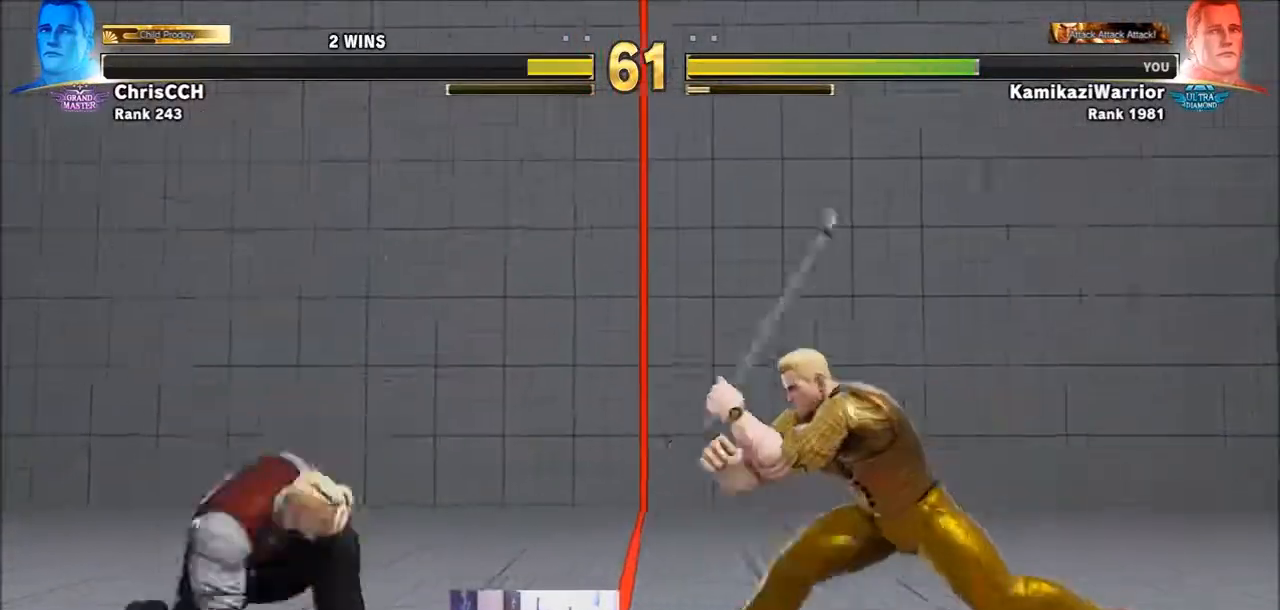
{"buttons": ["TRIANGLE", "R1"], "left_stick": "center", "events": [[400, "left_stick", "center"]]}
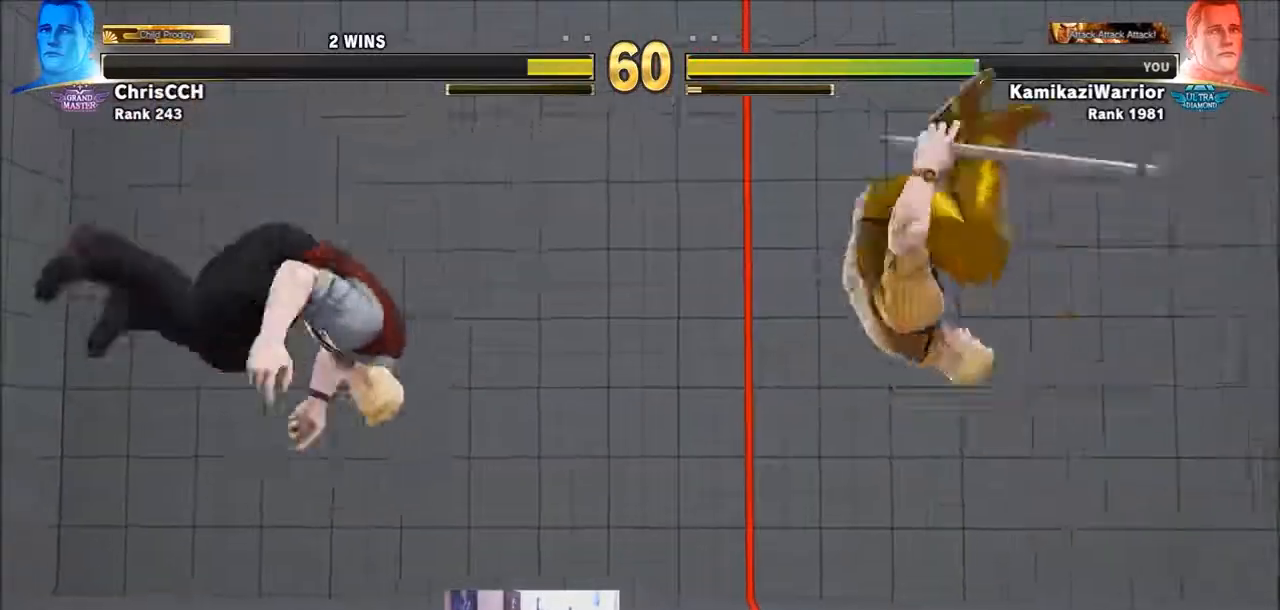
{"buttons": ["CROSS", "TRIANGLE", "R1"], "left_stick": "right", "events": [[83, "left_stick", "left"], [317, "left_stick", "right"], [467, "CROSS", "down"]]}
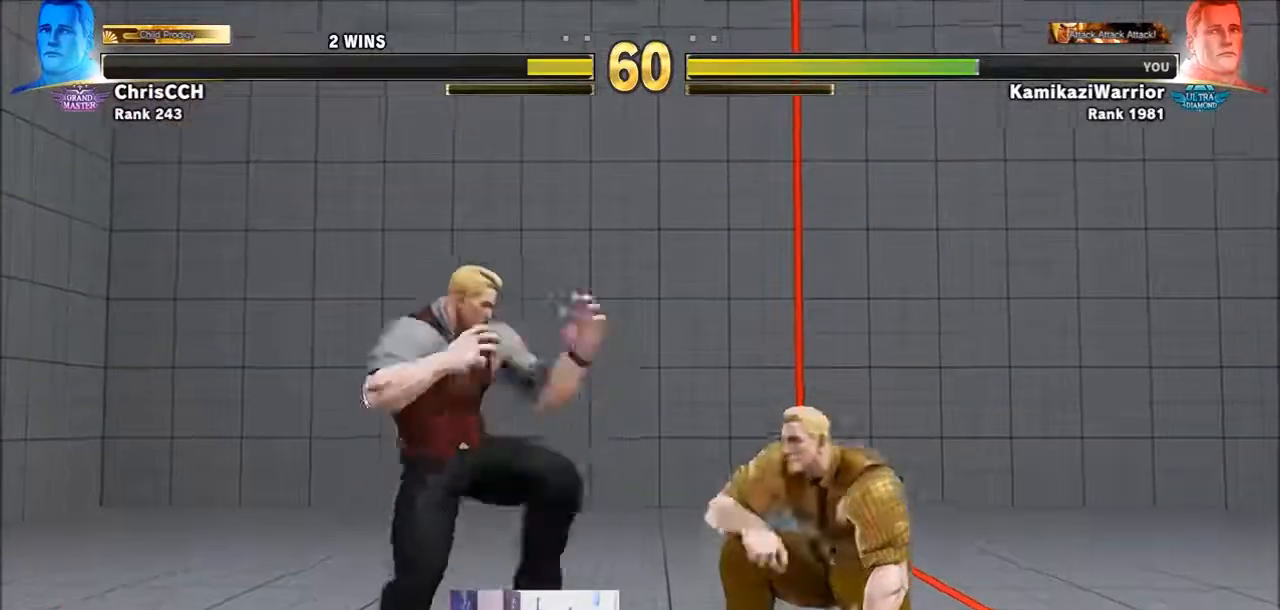
{"buttons": ["TRIANGLE", "R1"], "left_stick": "left", "events": [[83, "left_stick", "center"], [167, "left_stick", "left"], [200, "CROSS", "up"]]}